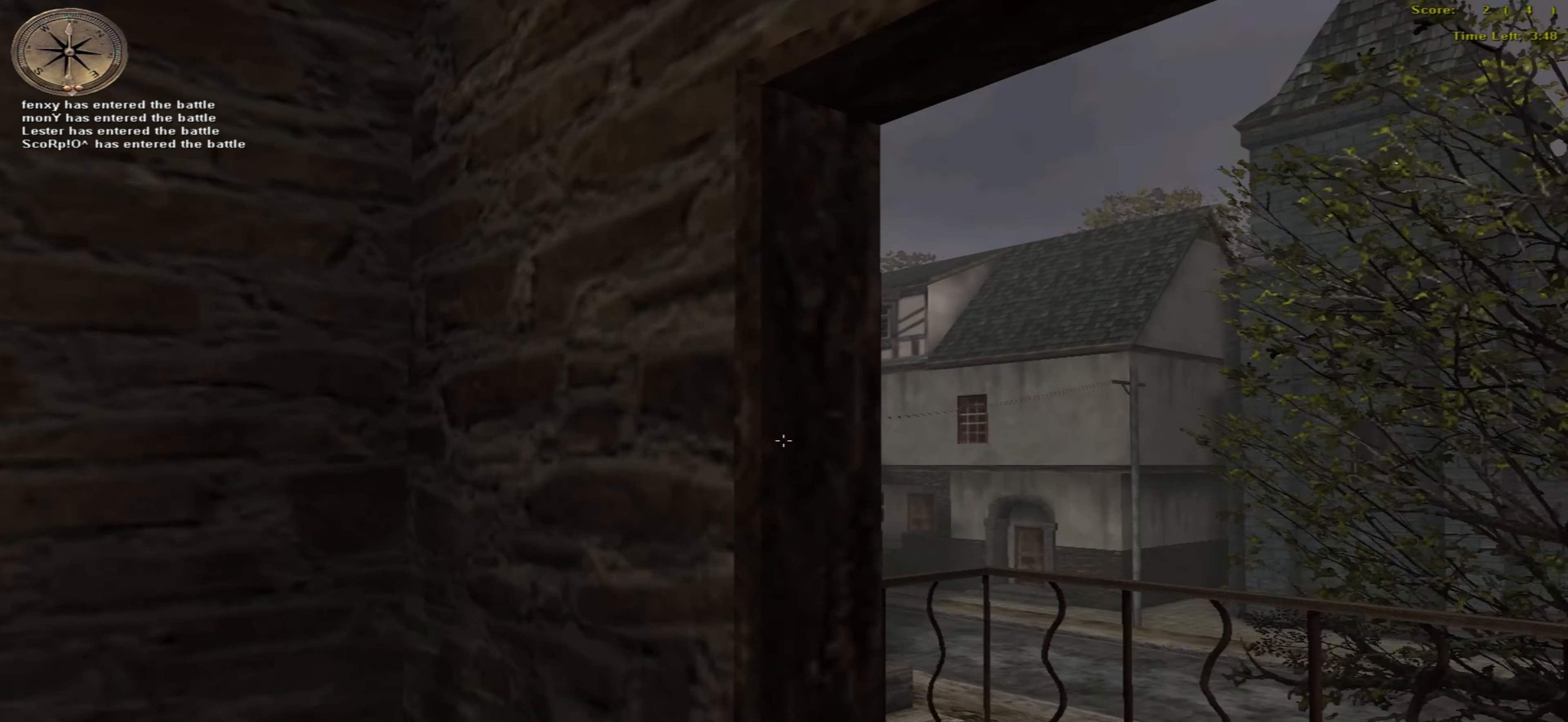
Gameplay with keyboard and mouse; each line is a JSON object with the keys and mouse buttons held at the frame after it. "events" lists presses ("down") and releases ("up") of "caps_lock", "ctrl", "down", "escape", "left", "return", "right", "shift_l", "shift_r", "space", "tab", "up", "mouse_left" and "mouse_right" between this image and that frame as [ms after this image, input, new state], when the widget could be followed in between. "mouse_left", "mouse_right" = the "left", "right" buttons of the "mouse" list. No other keys are recorded. Not read: mouse_move mouse_wheel.
{"keys": ["up"], "mouse": ["left"], "events": []}
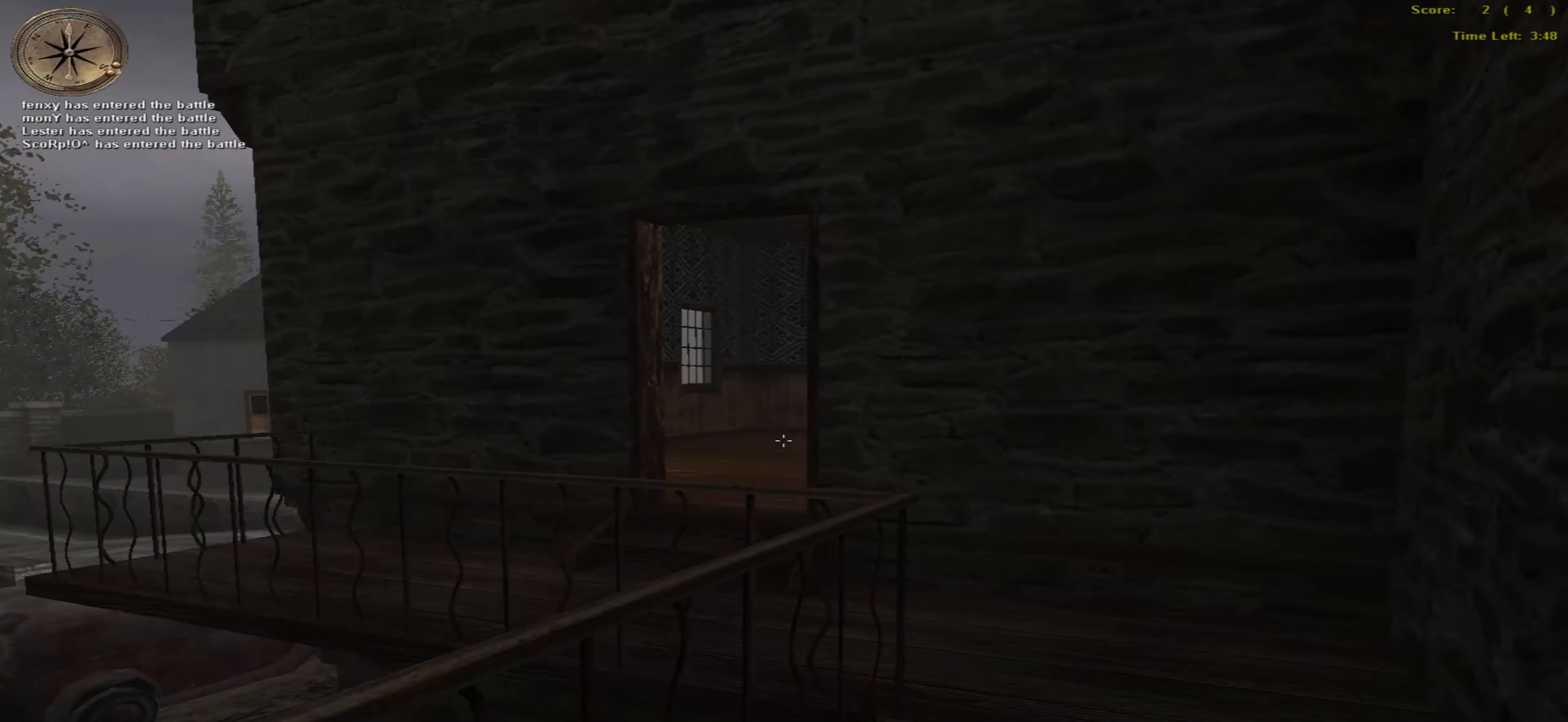
{"keys": ["up"], "mouse": ["left"], "events": []}
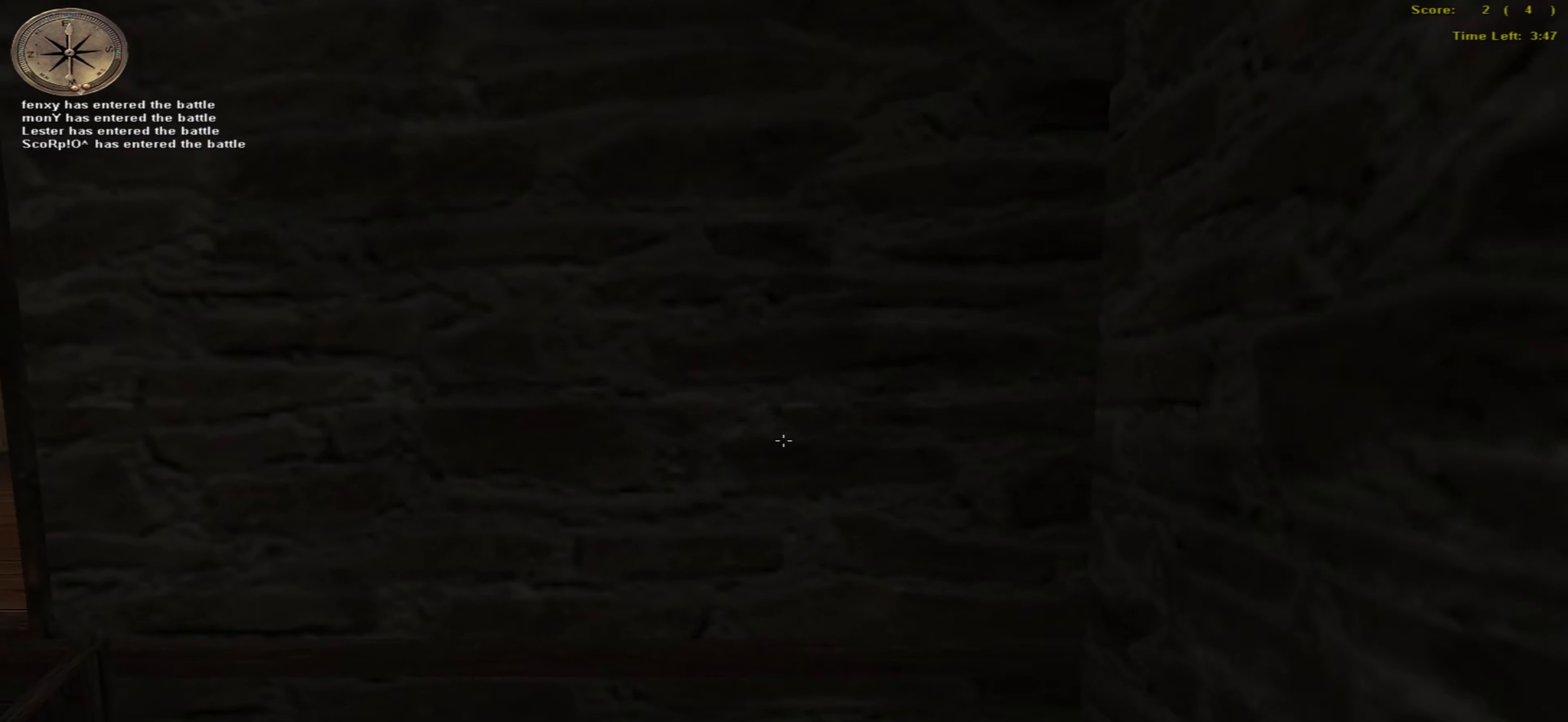
{"keys": ["up"], "mouse": ["left"], "events": []}
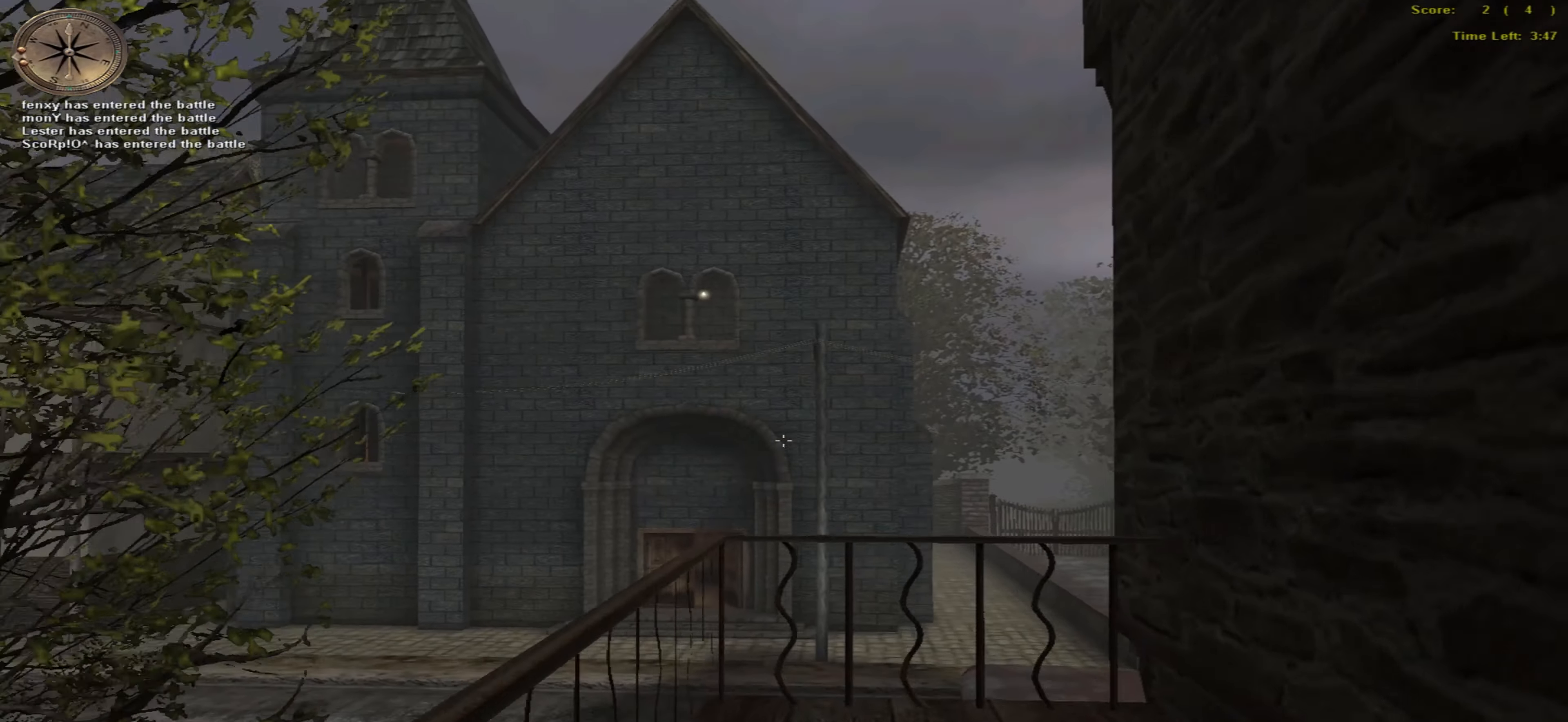
{"keys": ["left", "up"], "mouse": ["left"], "events": [[300, "left", "down"]]}
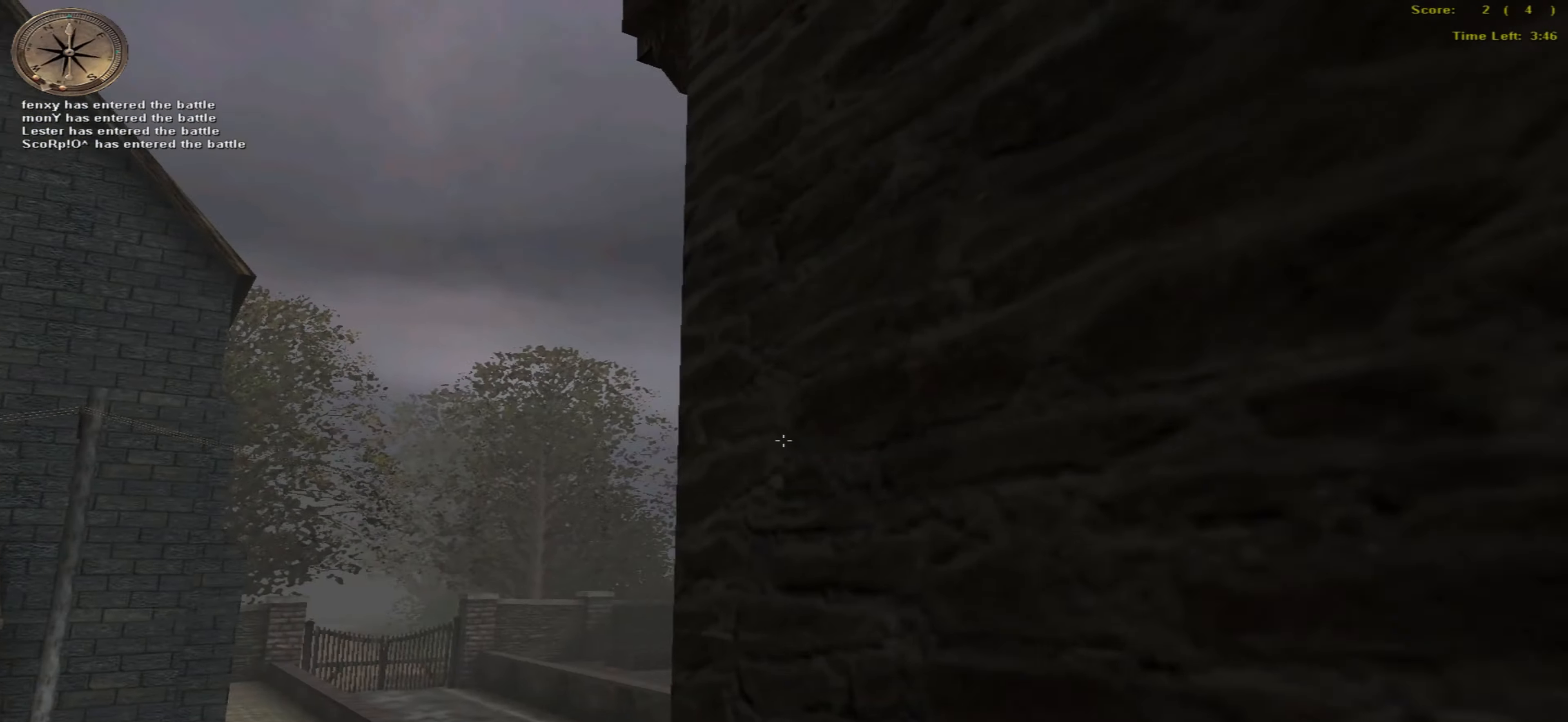
{"keys": [], "mouse": ["left"], "events": [[216, "up", "up"], [483, "left", "up"]]}
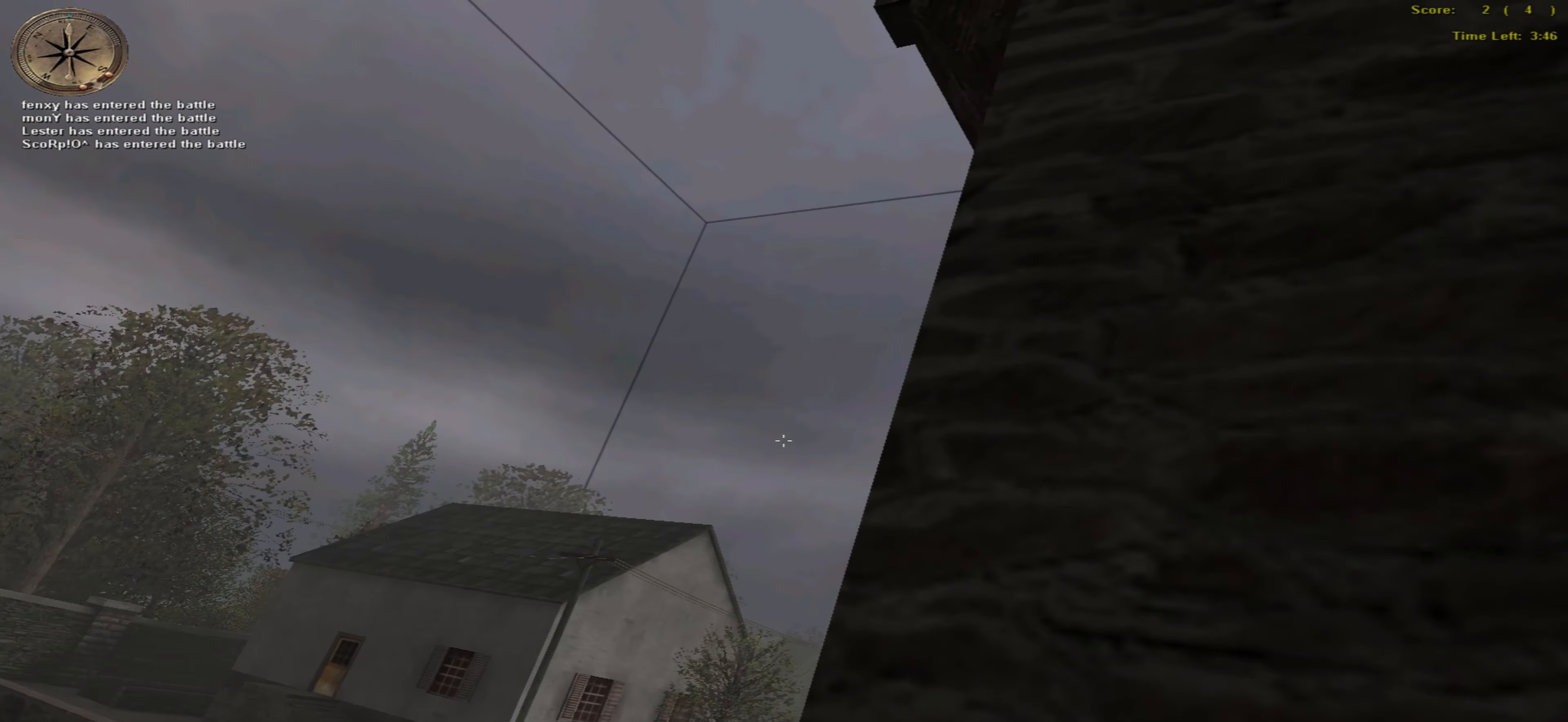
{"keys": ["right"], "mouse": [], "events": [[233, "mouse_left", "up"], [500, "right", "down"]]}
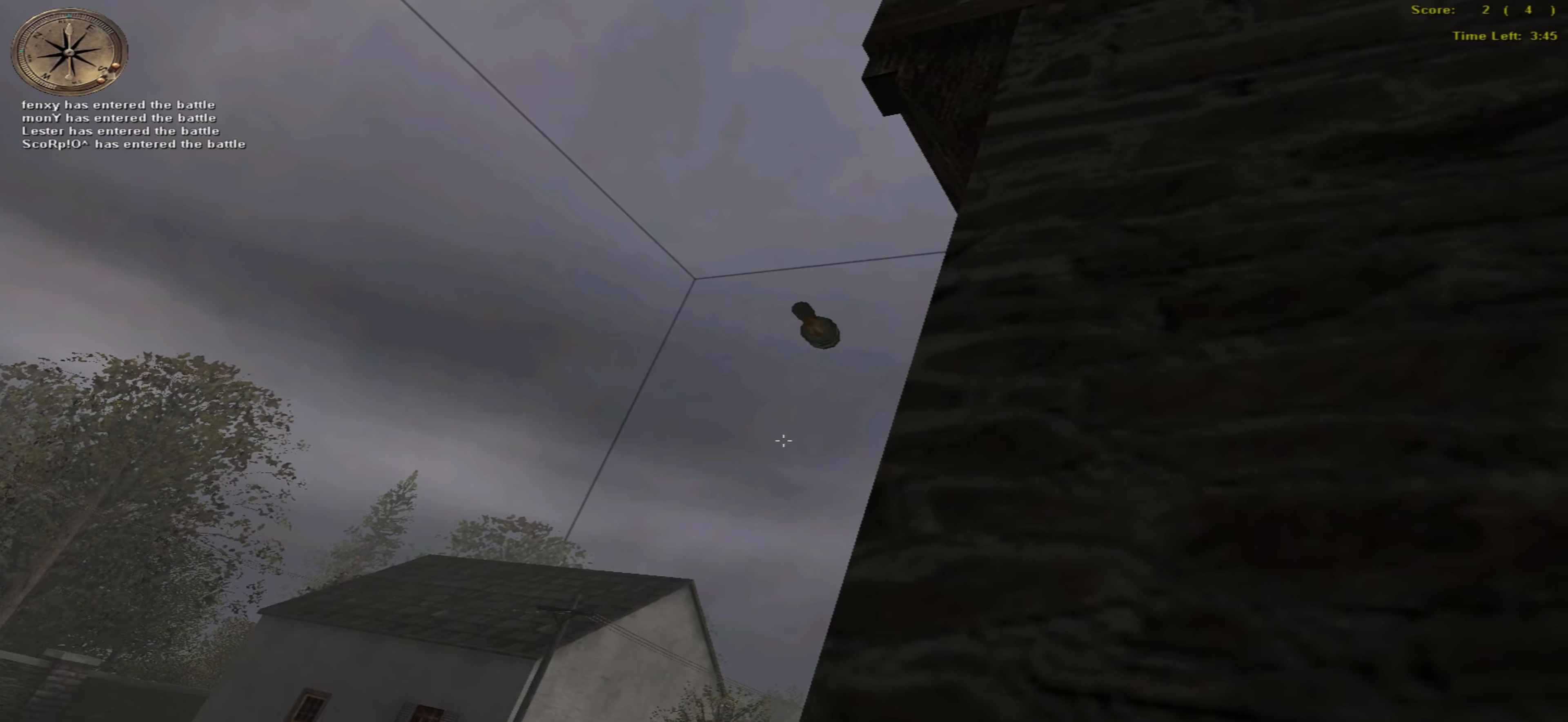
{"keys": ["right", "up"], "mouse": [], "events": [[367, "up", "down"]]}
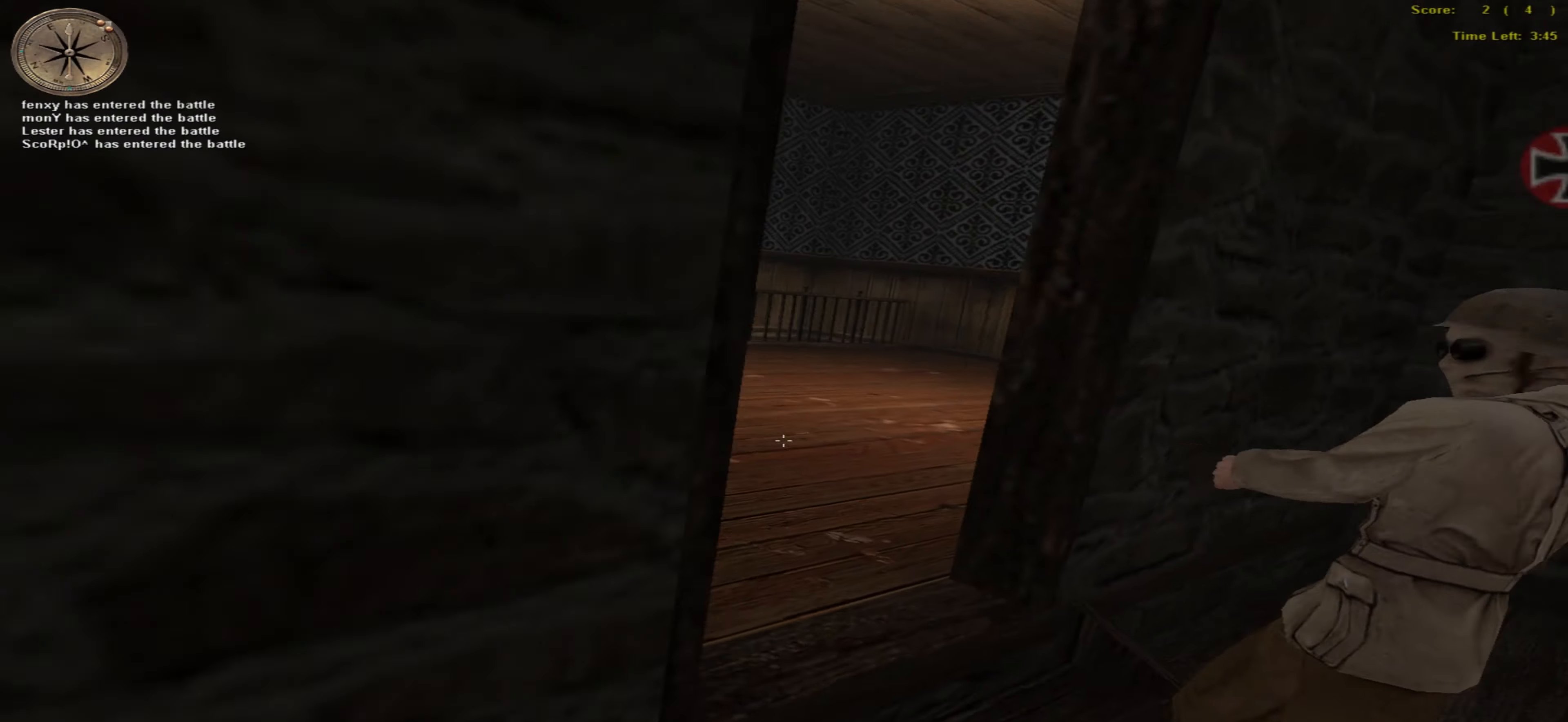
{"keys": ["right"], "mouse": [], "events": [[467, "up", "up"]]}
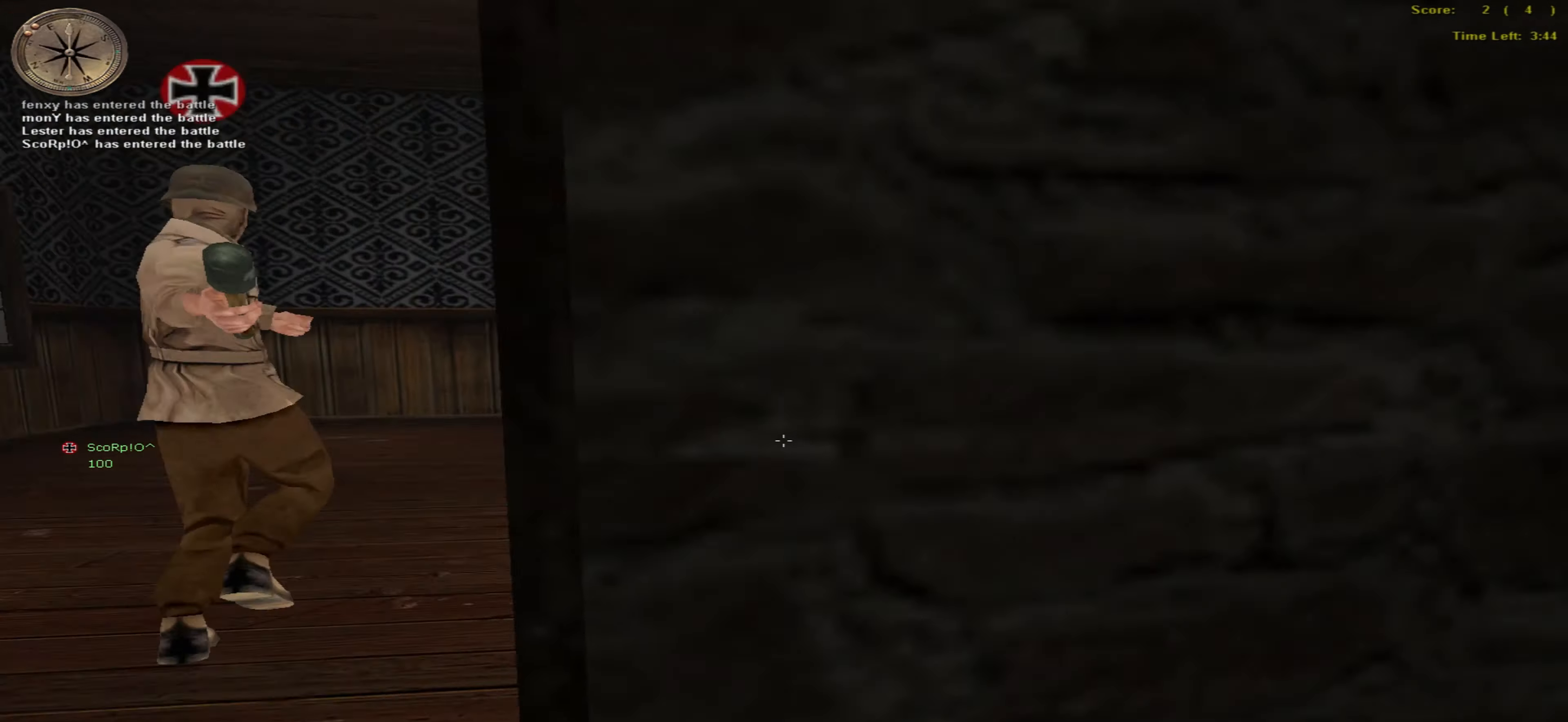
{"keys": ["down", "right"], "mouse": [], "events": [[150, "down", "down"]]}
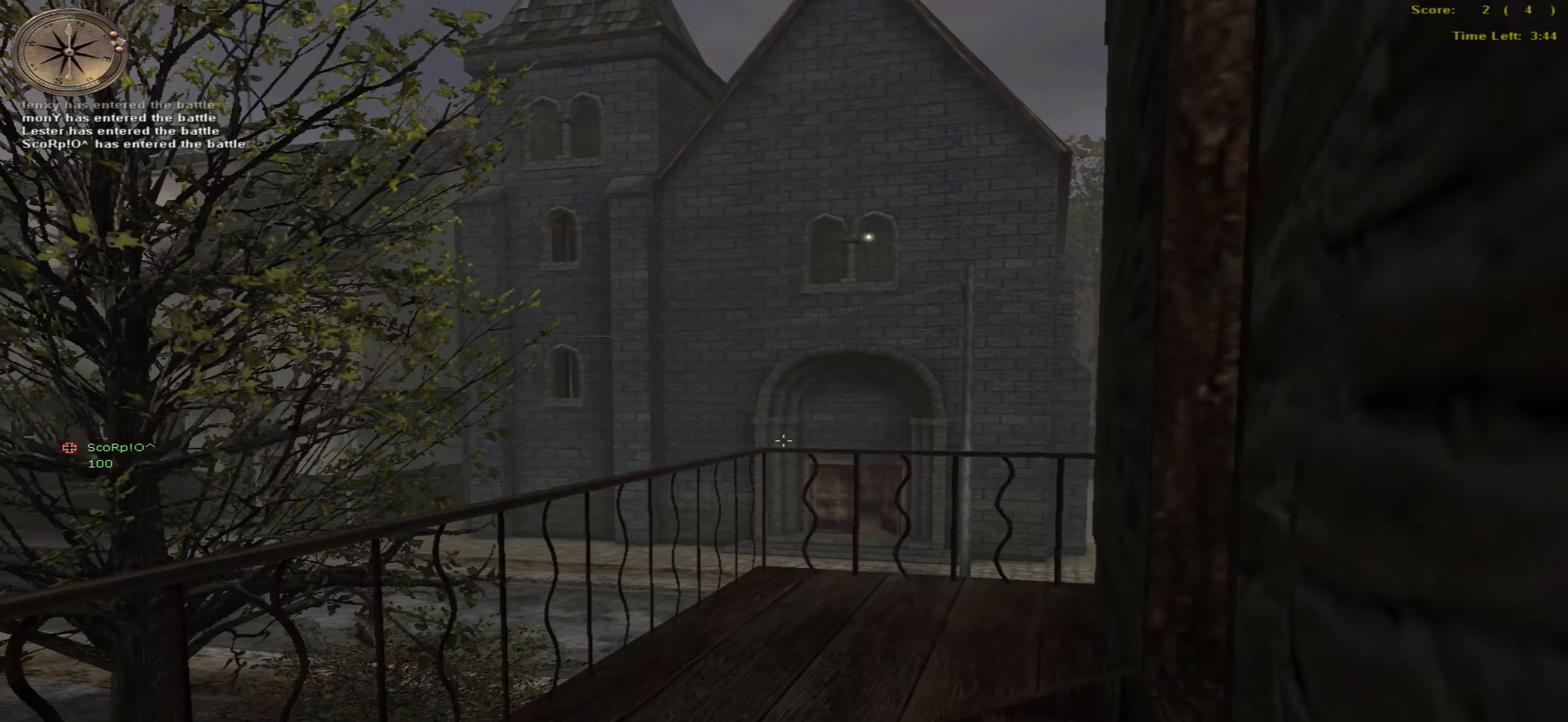
{"keys": ["down", "left"], "mouse": [], "events": [[33, "right", "up"], [400, "left", "down"]]}
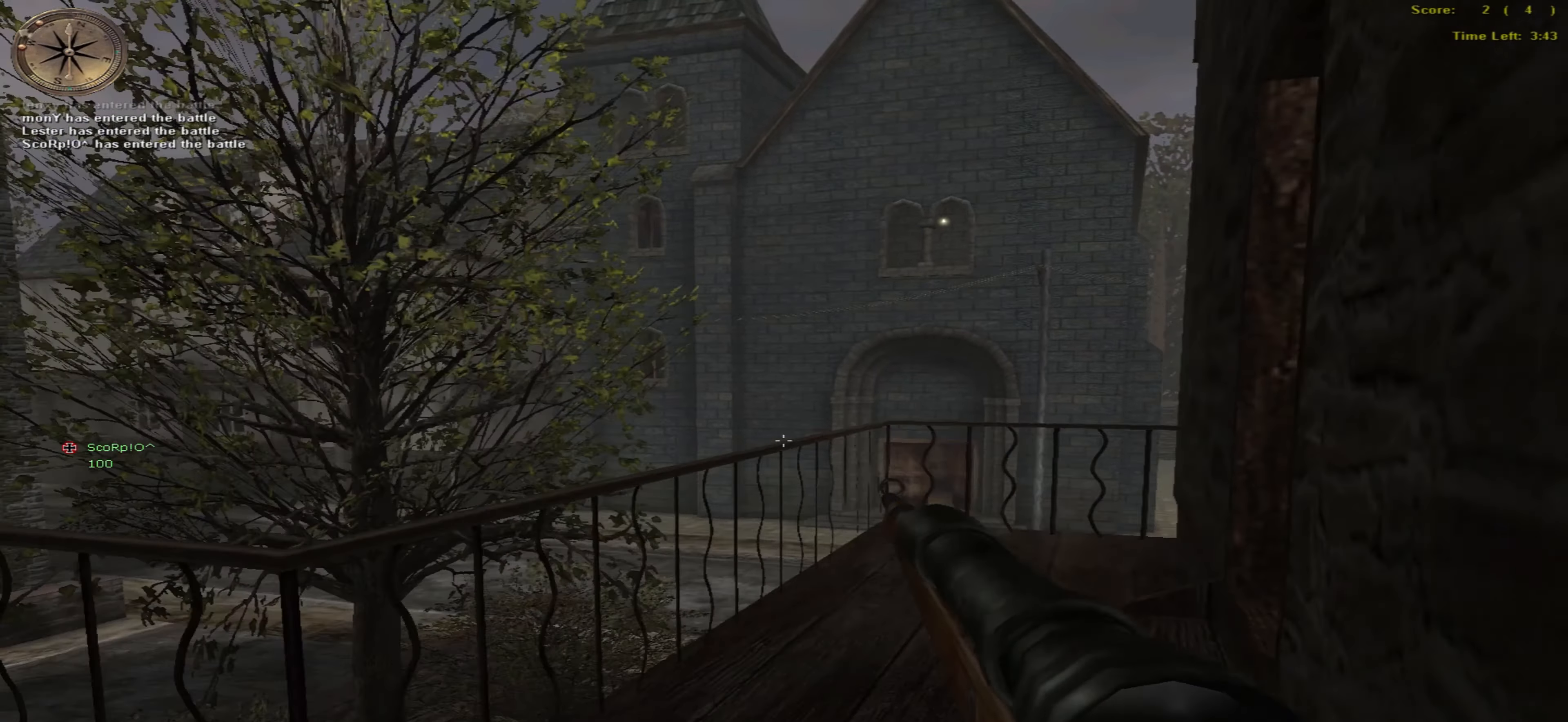
{"keys": ["left"], "mouse": [], "events": [[100, "return", "down"], [250, "return", "up"], [350, "down", "up"]]}
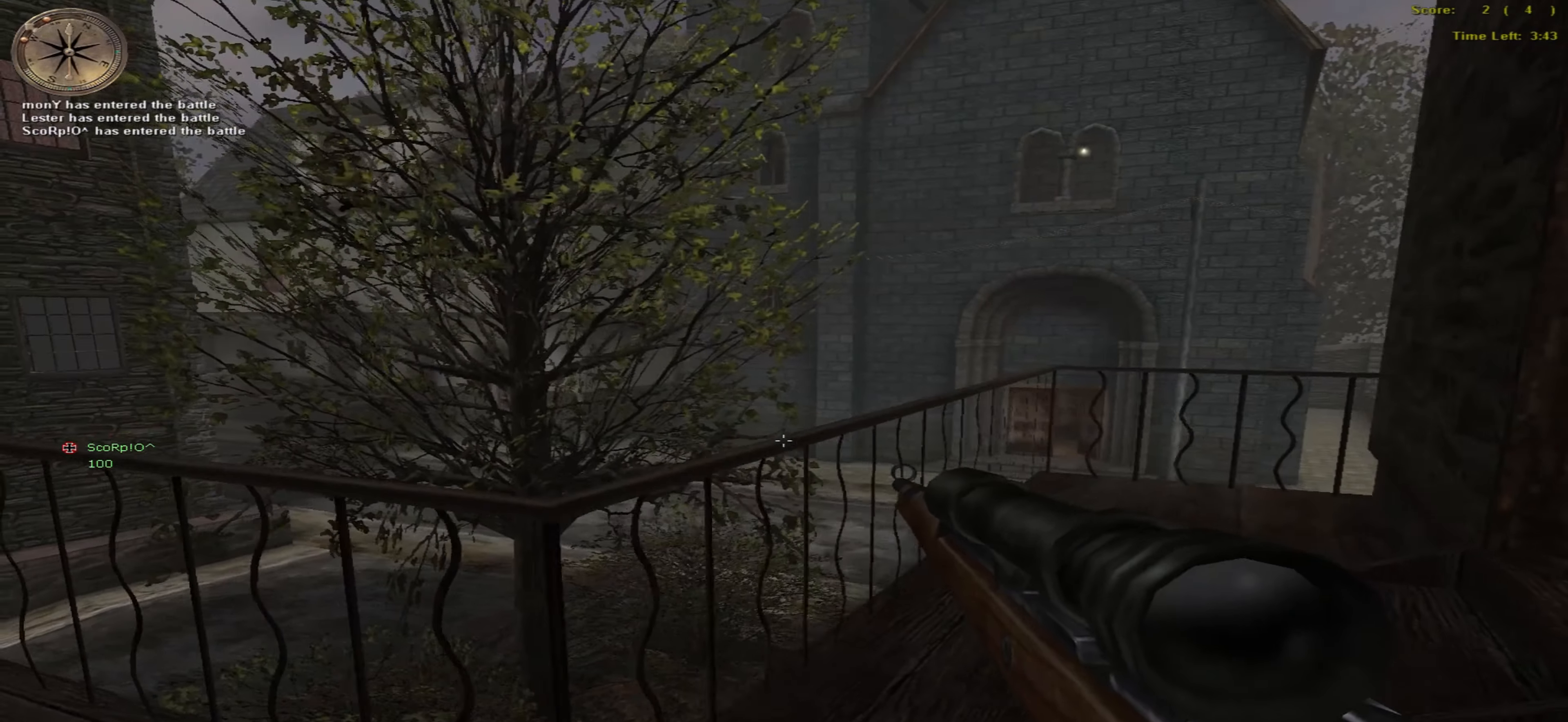
{"keys": [], "mouse": [], "events": [[117, "left", "up"]]}
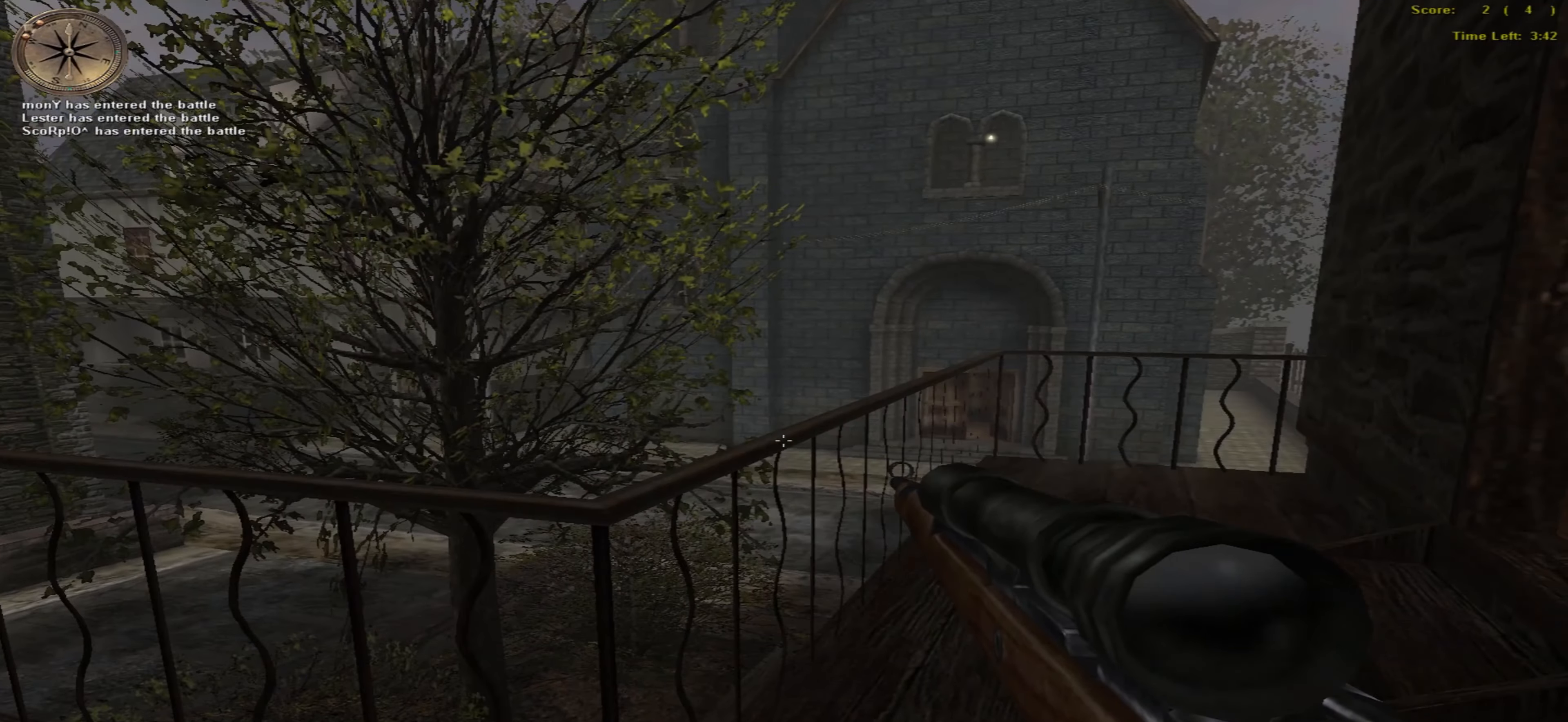
{"keys": ["right"], "mouse": [], "events": [[217, "right", "down"]]}
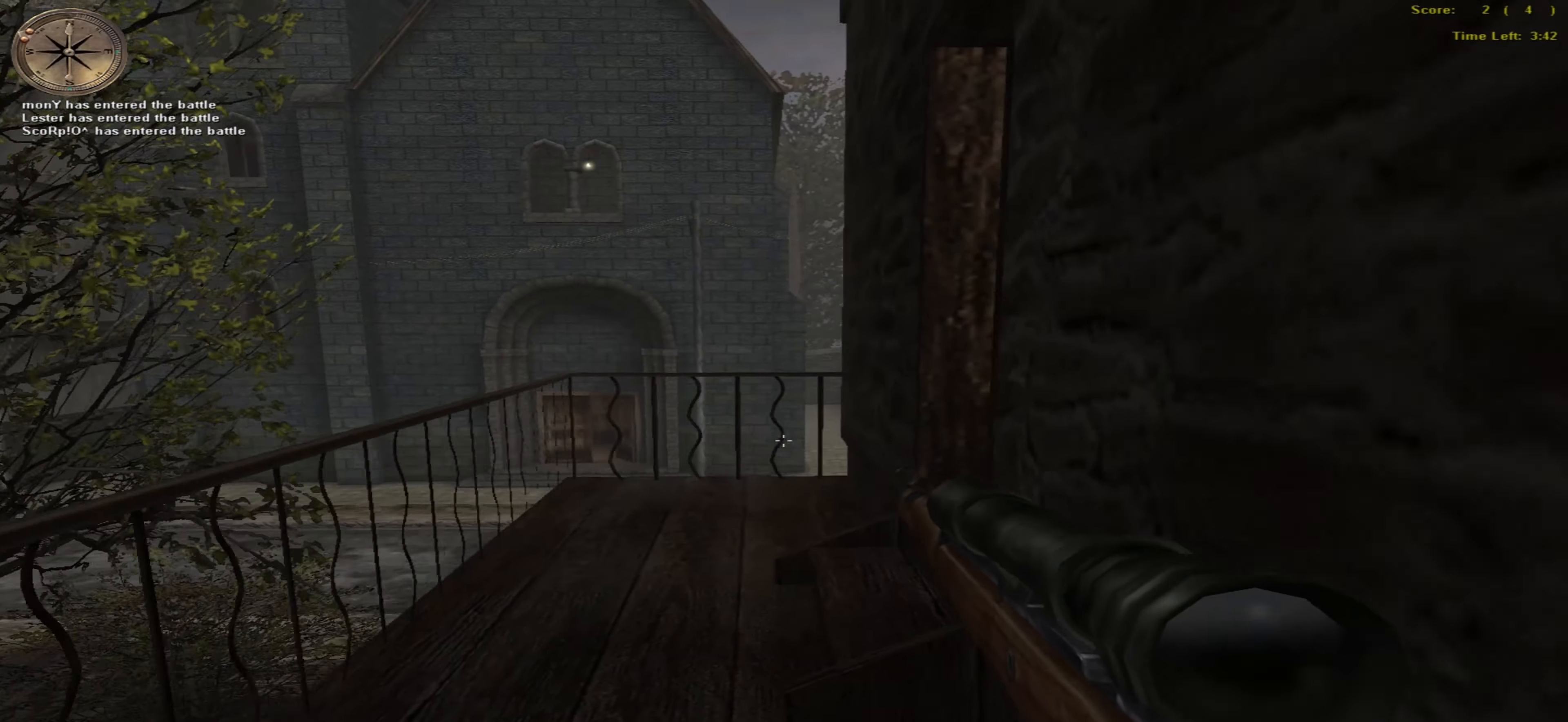
{"keys": [], "mouse": [], "events": [[50, "right", "up"]]}
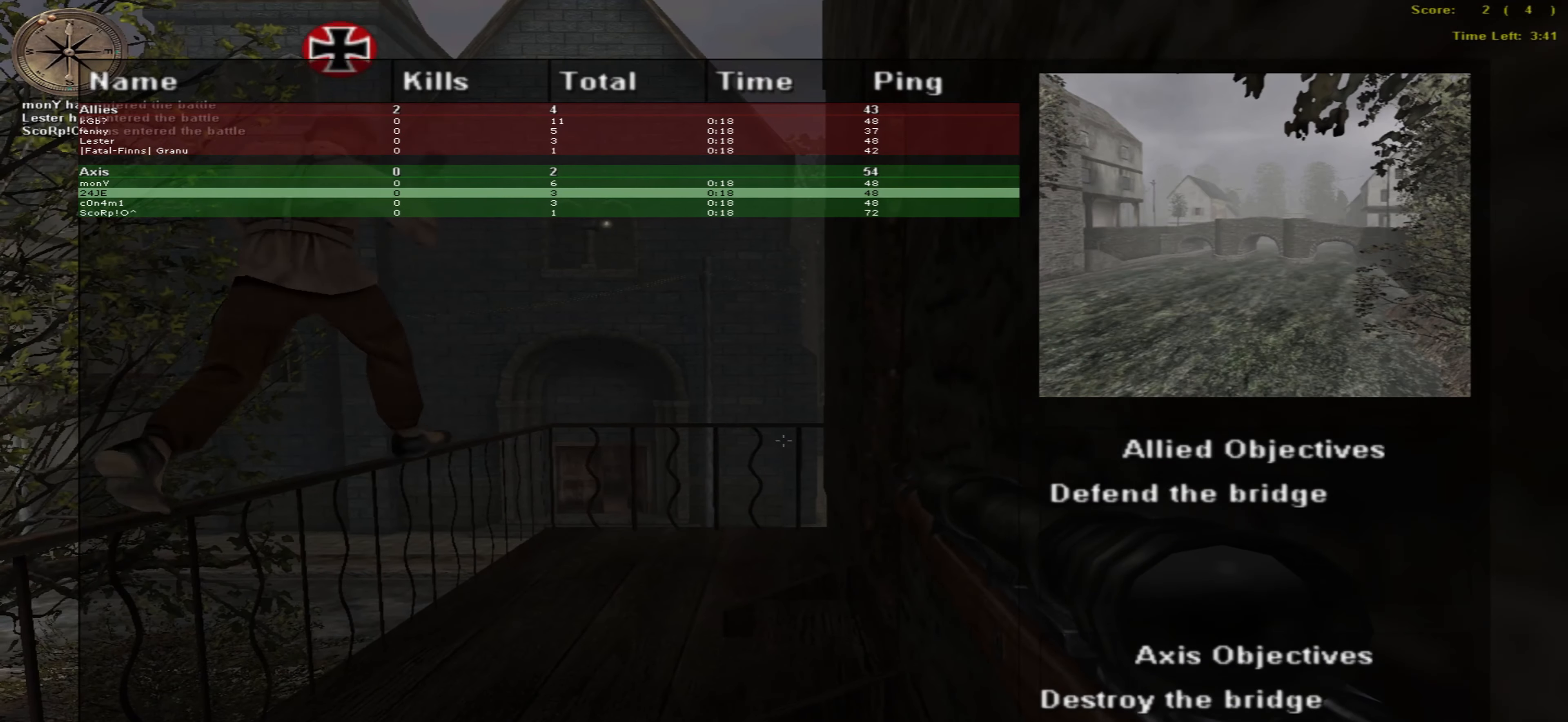
{"keys": [], "mouse": [], "events": []}
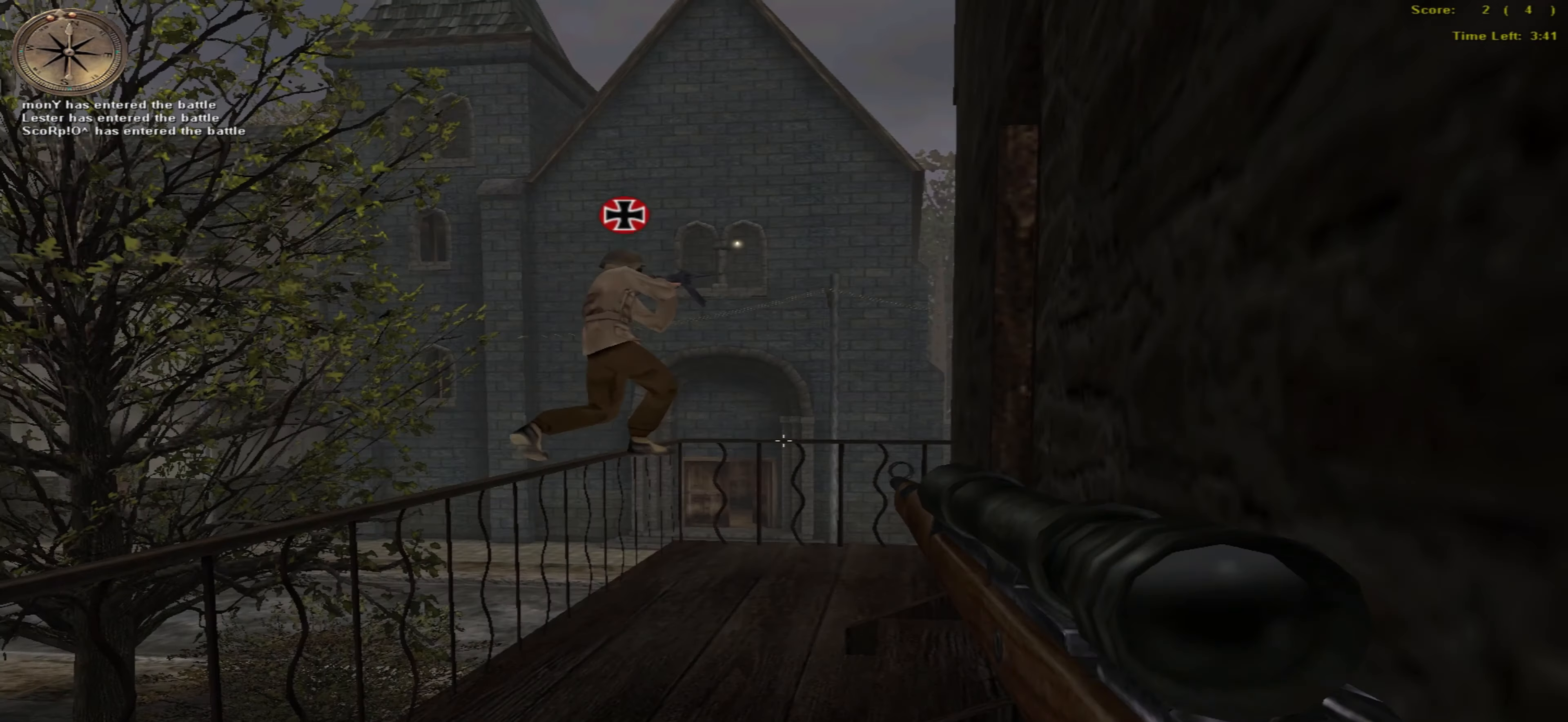
{"keys": ["left", "up"], "mouse": [], "events": [[50, "left", "down"], [367, "up", "down"]]}
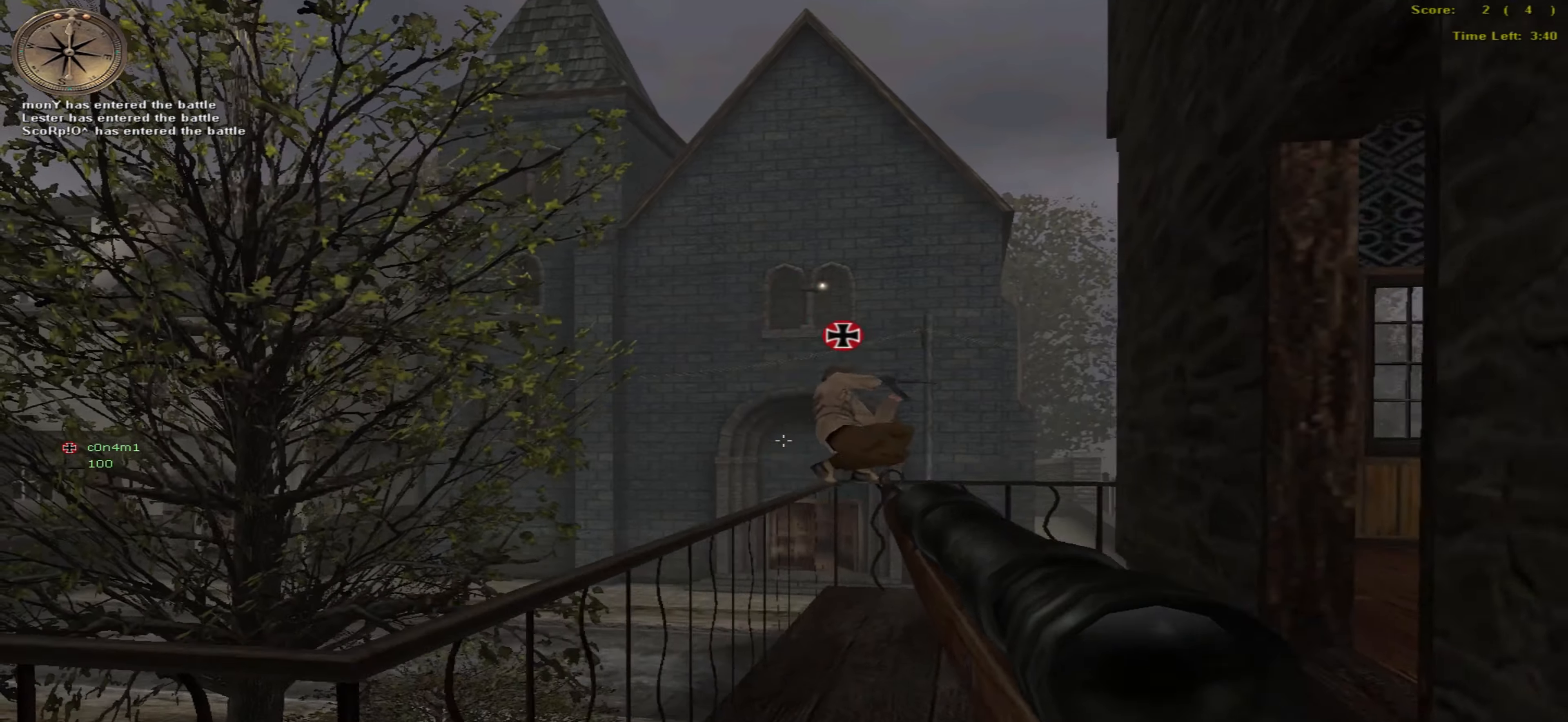
{"keys": [], "mouse": [], "events": [[300, "left", "up"], [334, "up", "up"]]}
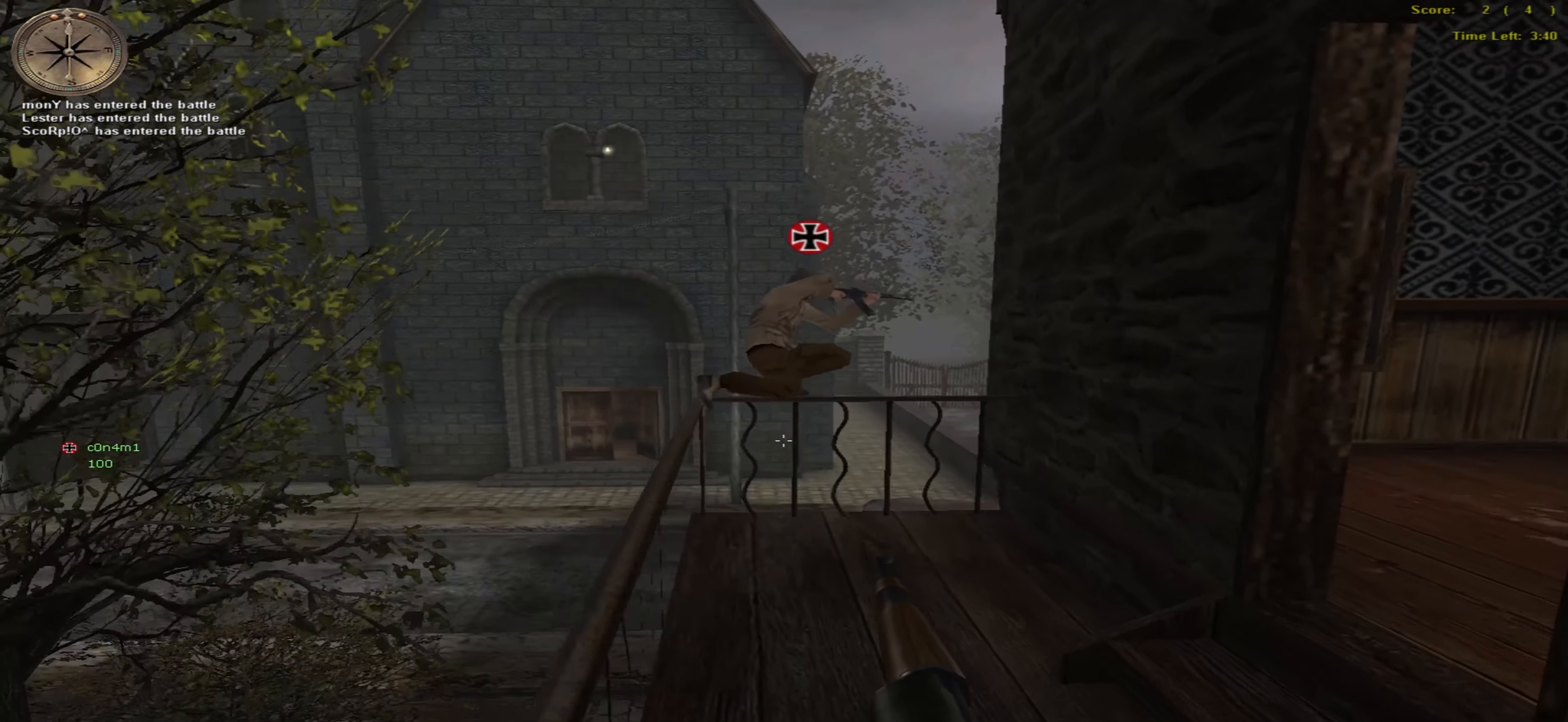
{"keys": ["left", "up"], "mouse": [], "events": [[34, "up", "down"], [484, "left", "down"]]}
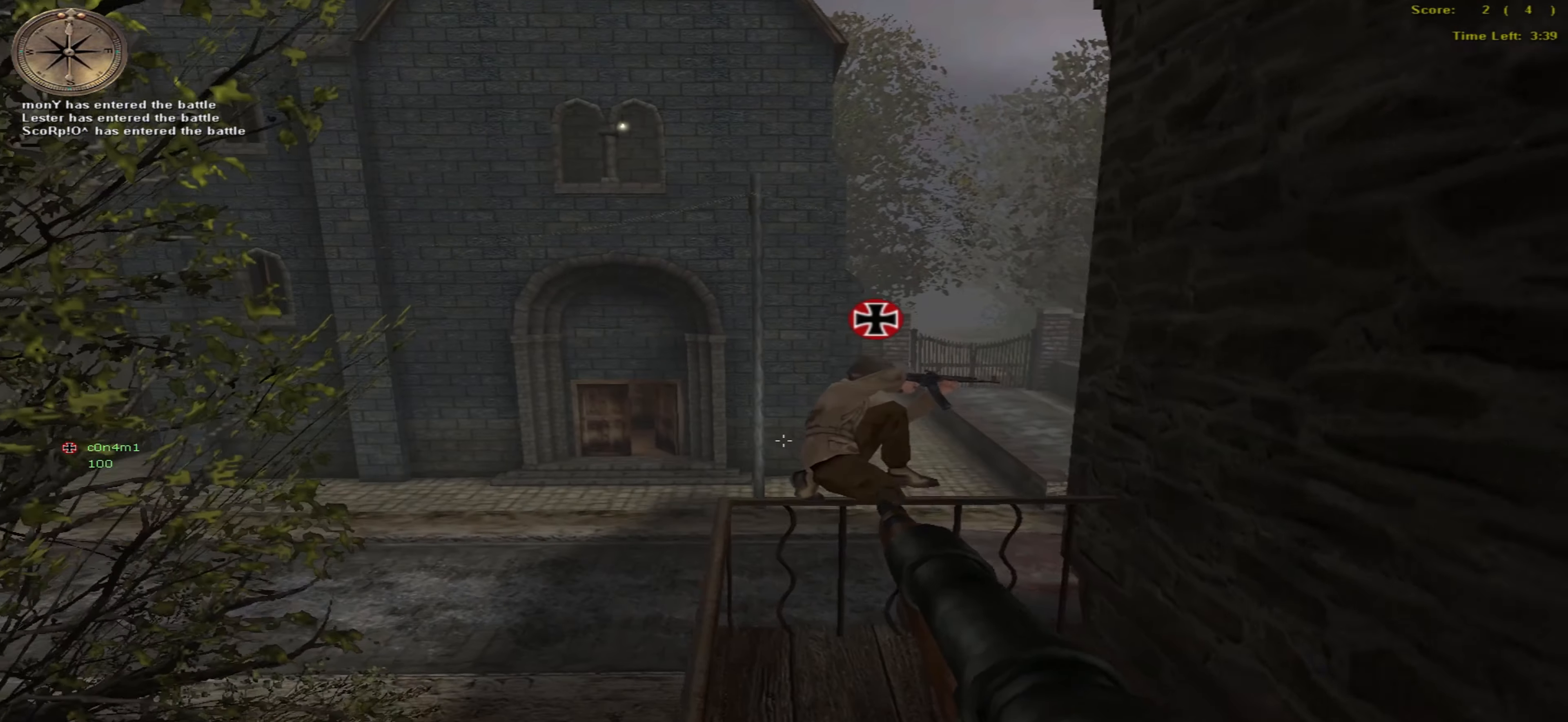
{"keys": ["return"], "mouse": [], "events": [[84, "left", "up"], [217, "up", "up"], [450, "return", "down"]]}
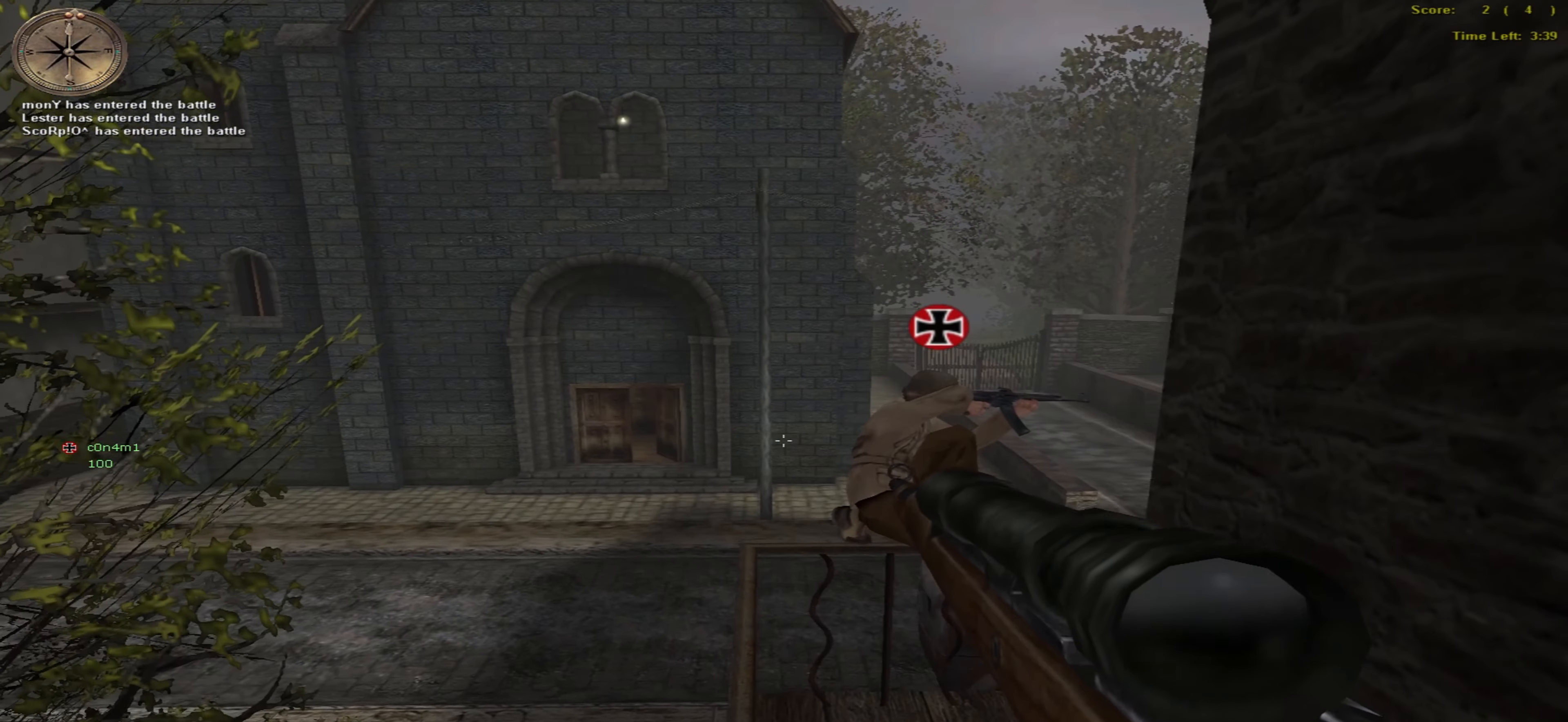
{"keys": [], "mouse": [], "events": [[67, "return", "up"], [350, "return", "down"], [484, "return", "up"]]}
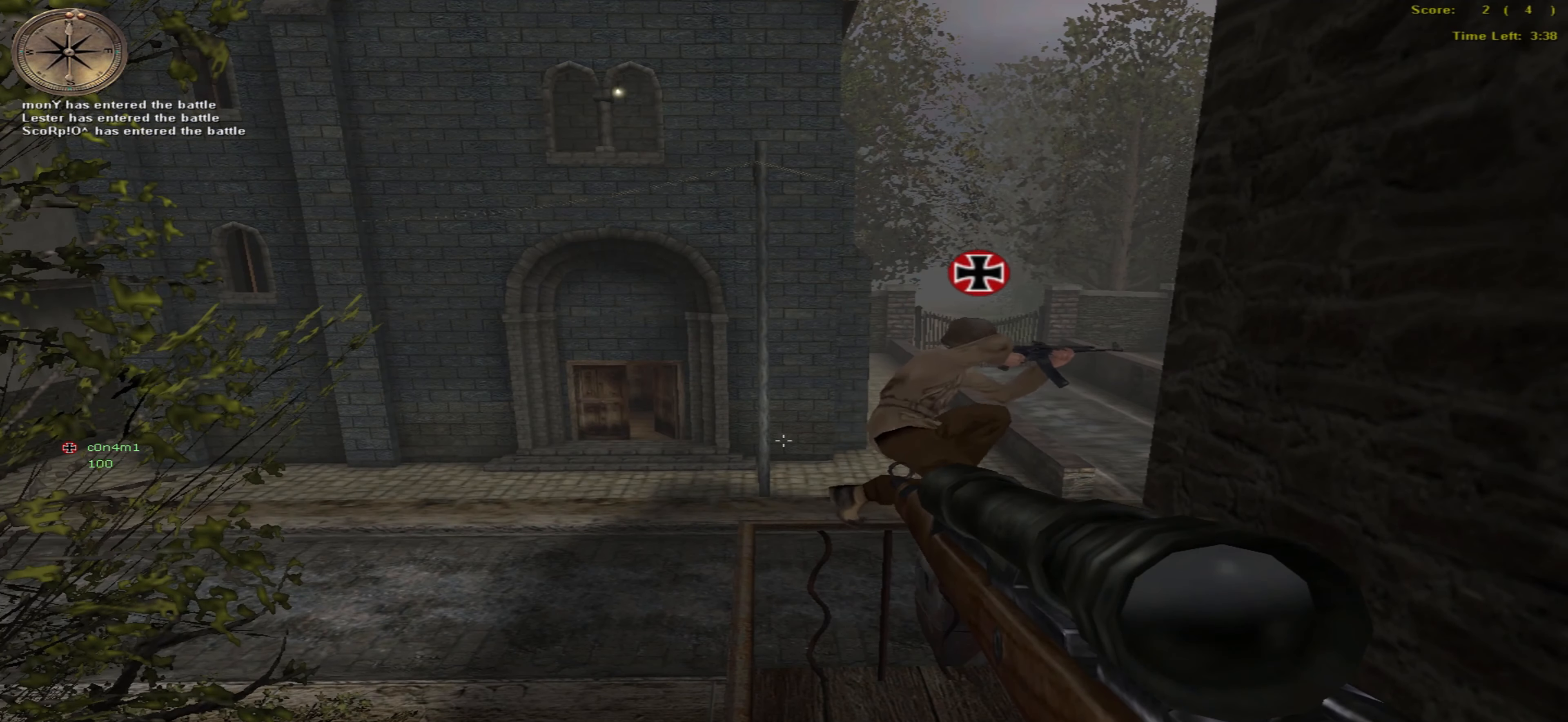
{"keys": ["right"], "mouse": [], "events": [[484, "right", "down"]]}
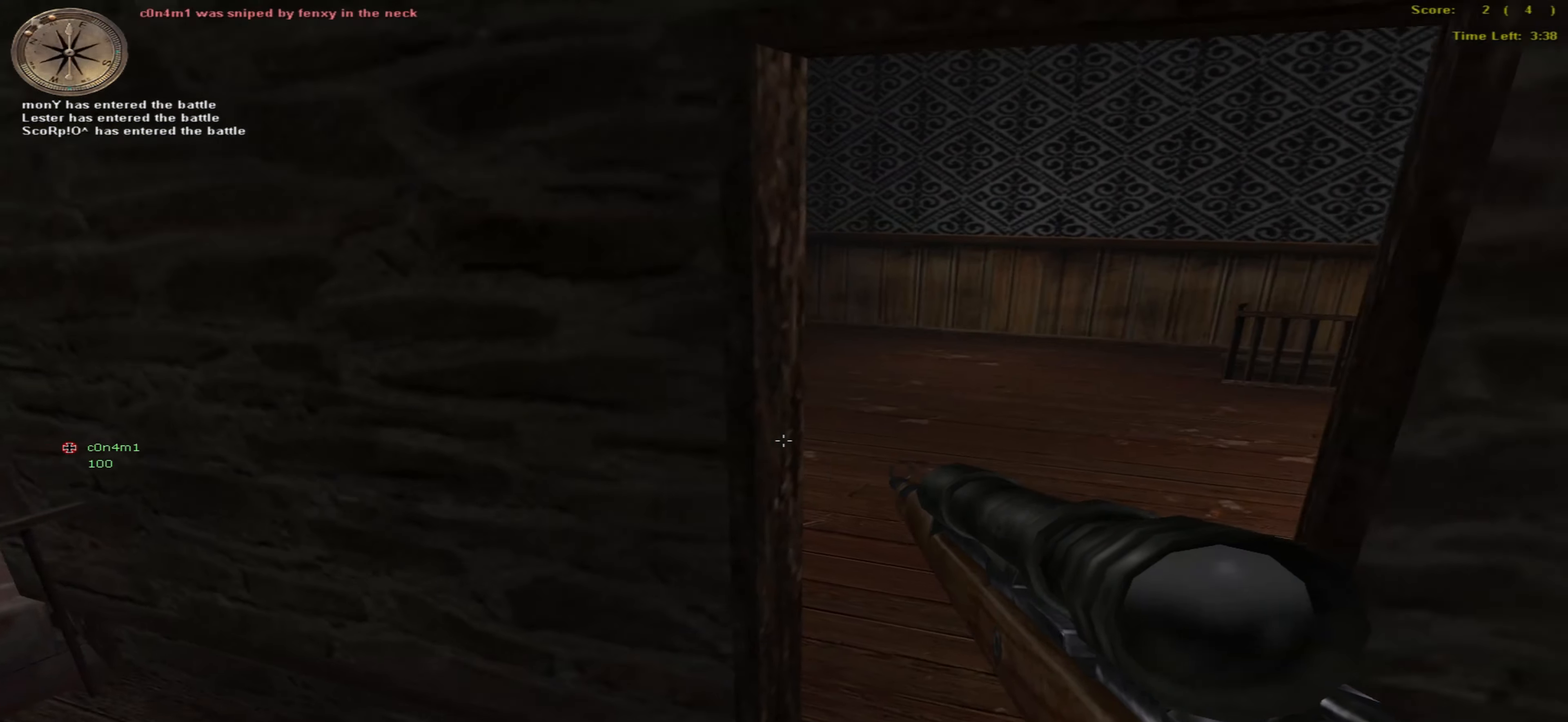
{"keys": ["down"], "mouse": [], "events": [[17, "up", "down"], [117, "return", "down"], [167, "up", "up"], [250, "return", "up"], [350, "down", "down"], [367, "right", "up"]]}
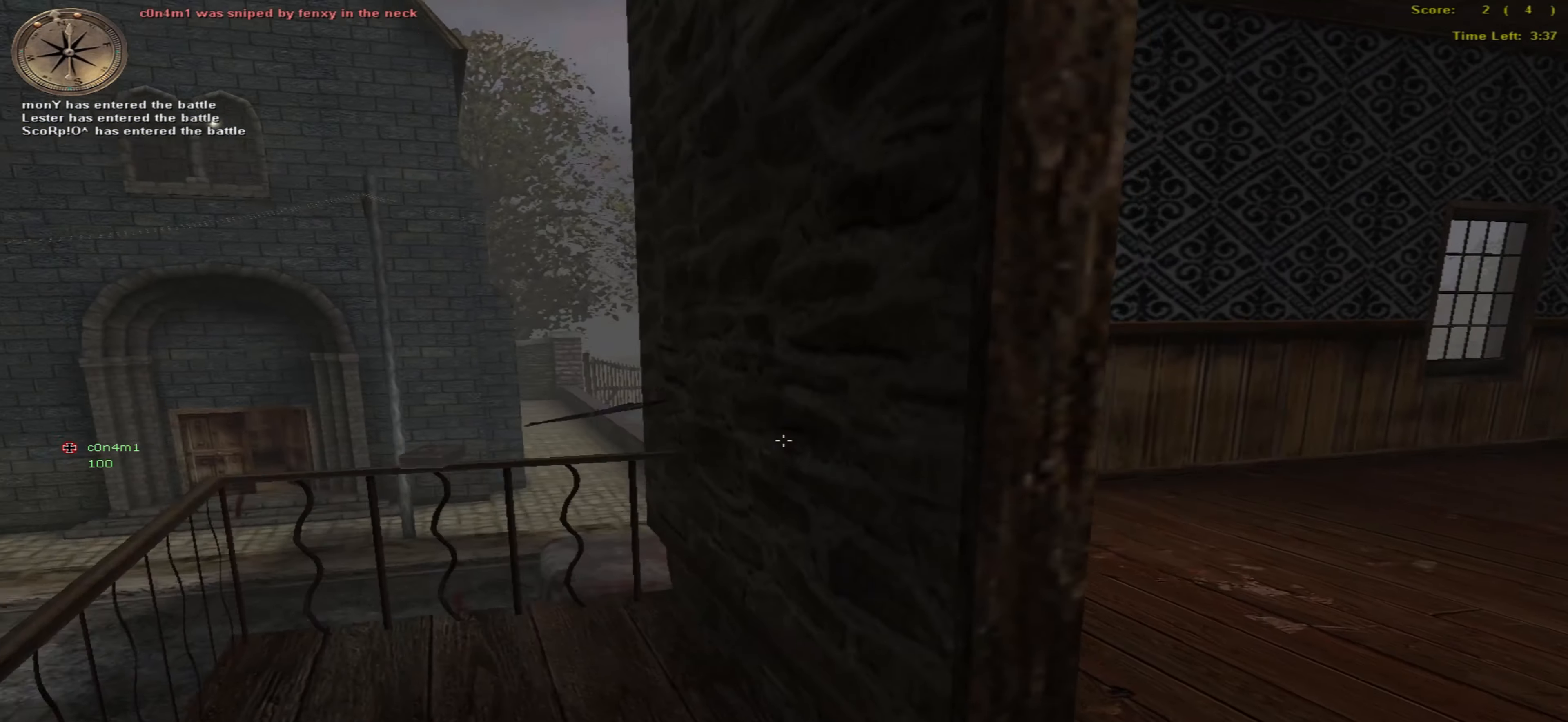
{"keys": ["up"], "mouse": ["left"], "events": [[17, "mouse_left", "down"], [117, "right", "down"], [167, "return", "down"], [350, "down", "up"], [350, "return", "up"], [484, "right", "up"], [484, "up", "down"]]}
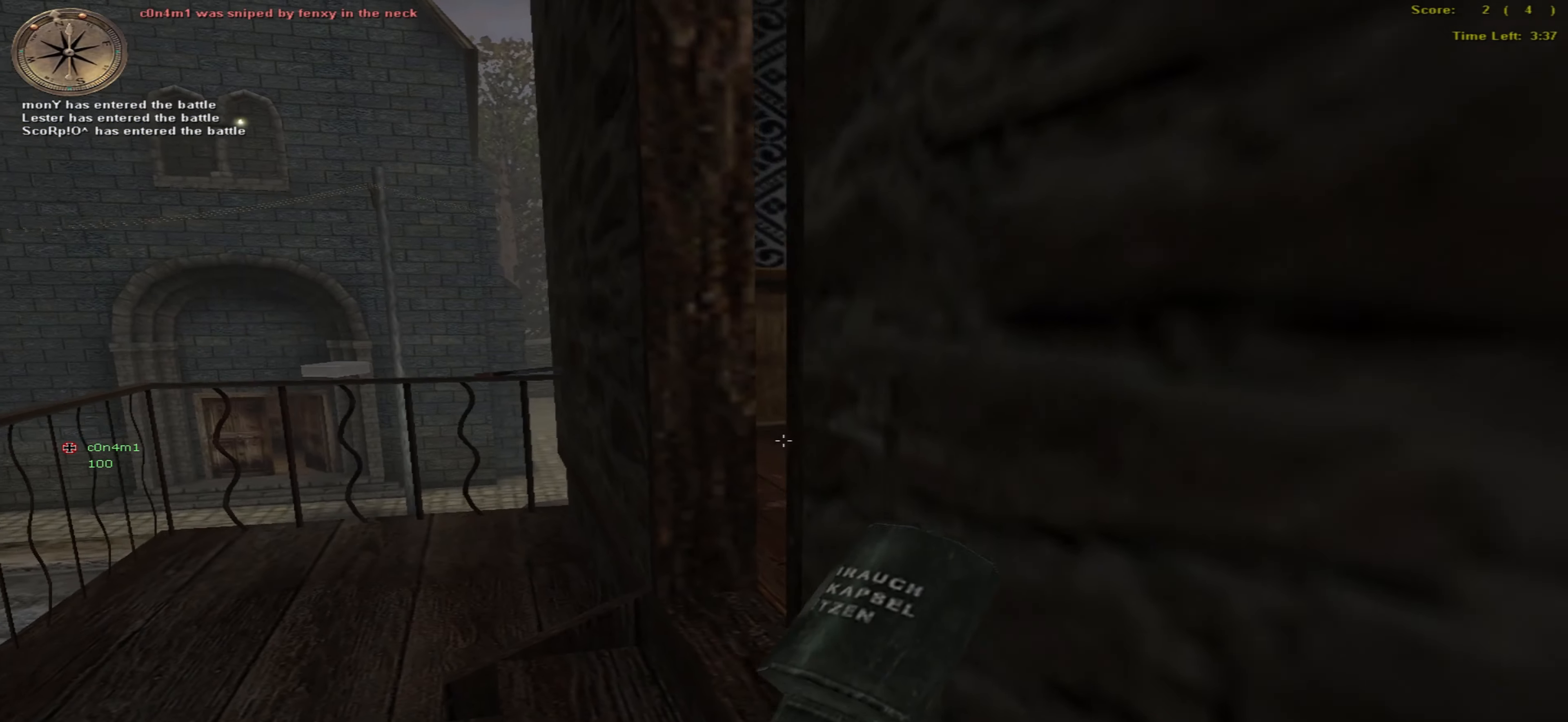
{"keys": ["return", "up"], "mouse": ["left"], "events": [[467, "return", "down"]]}
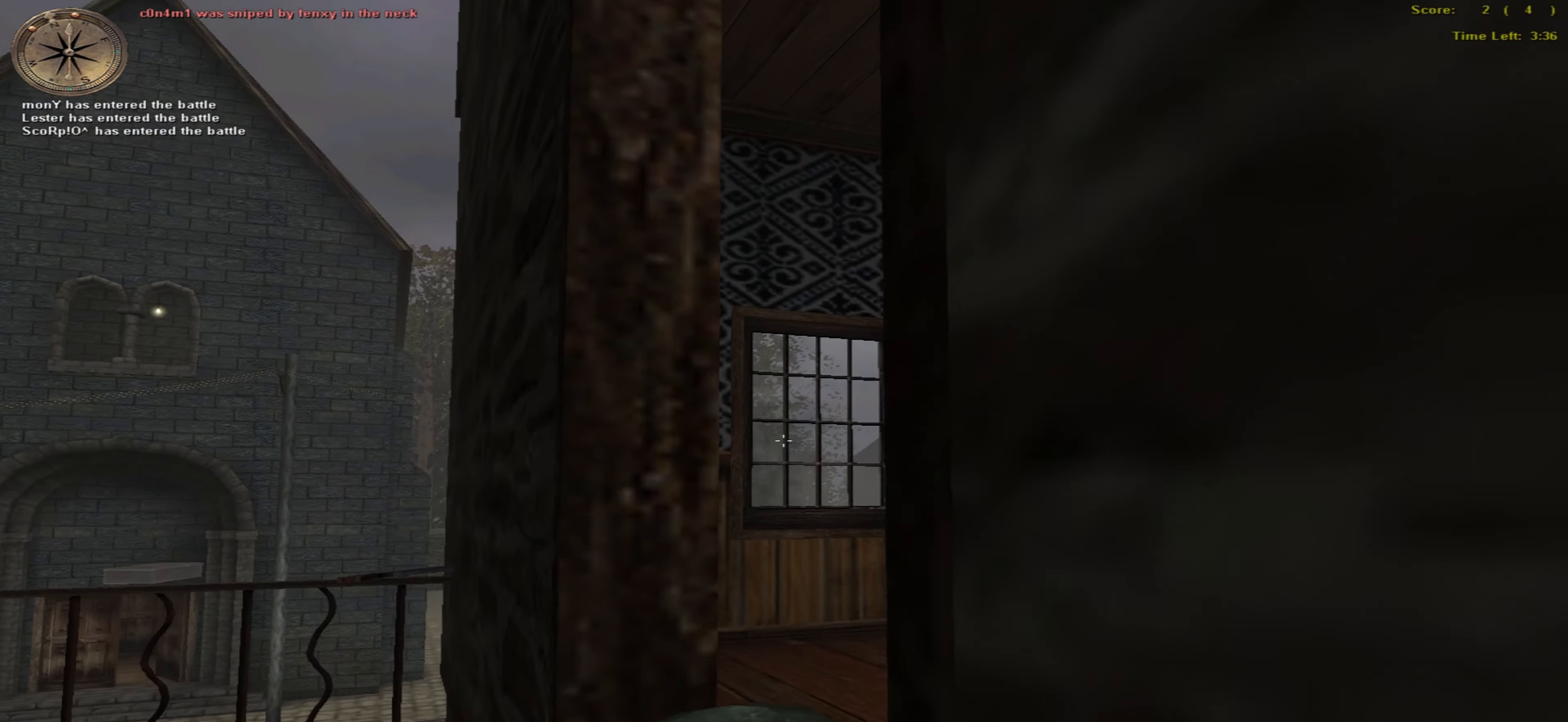
{"keys": [], "mouse": ["left"], "events": [[100, "return", "up"], [217, "up", "up"]]}
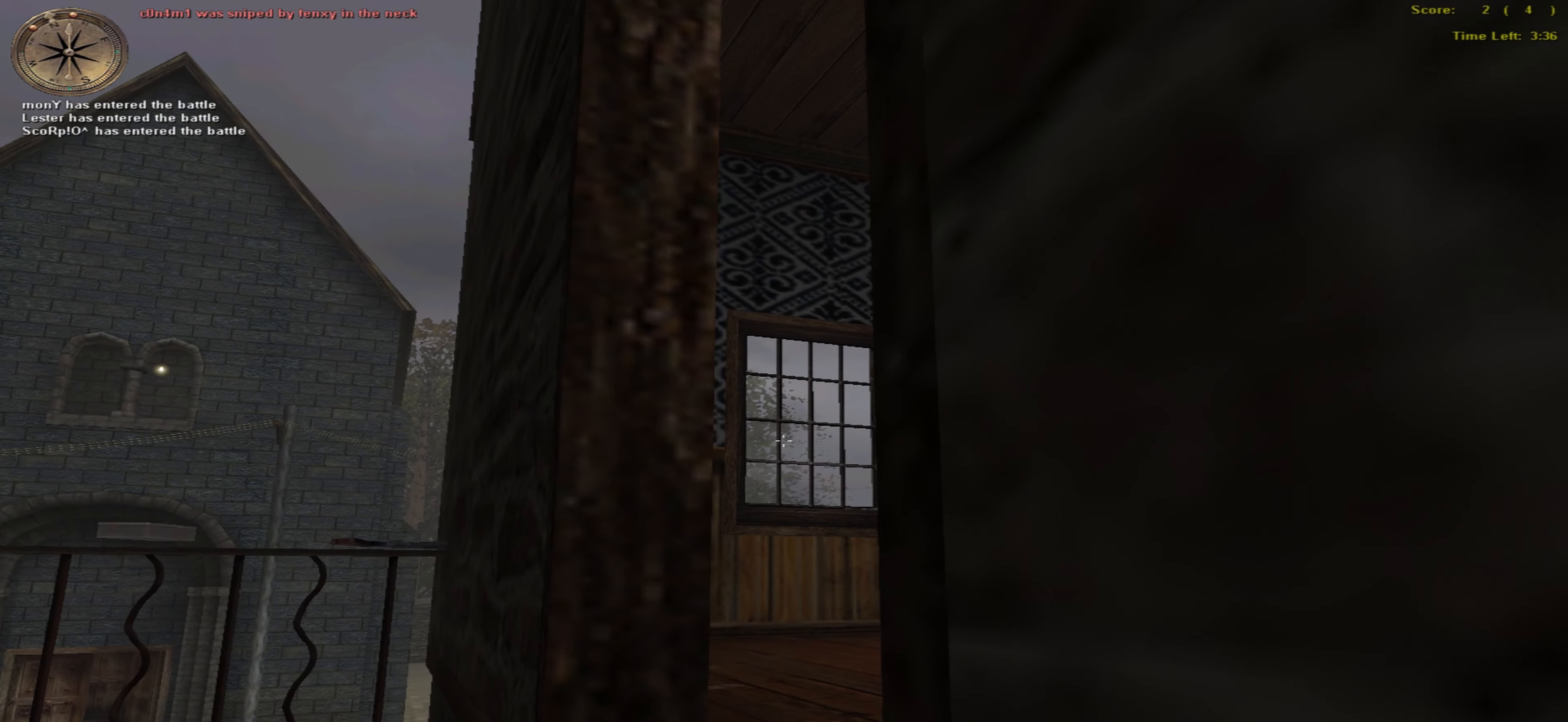
{"keys": [], "mouse": ["left"], "events": []}
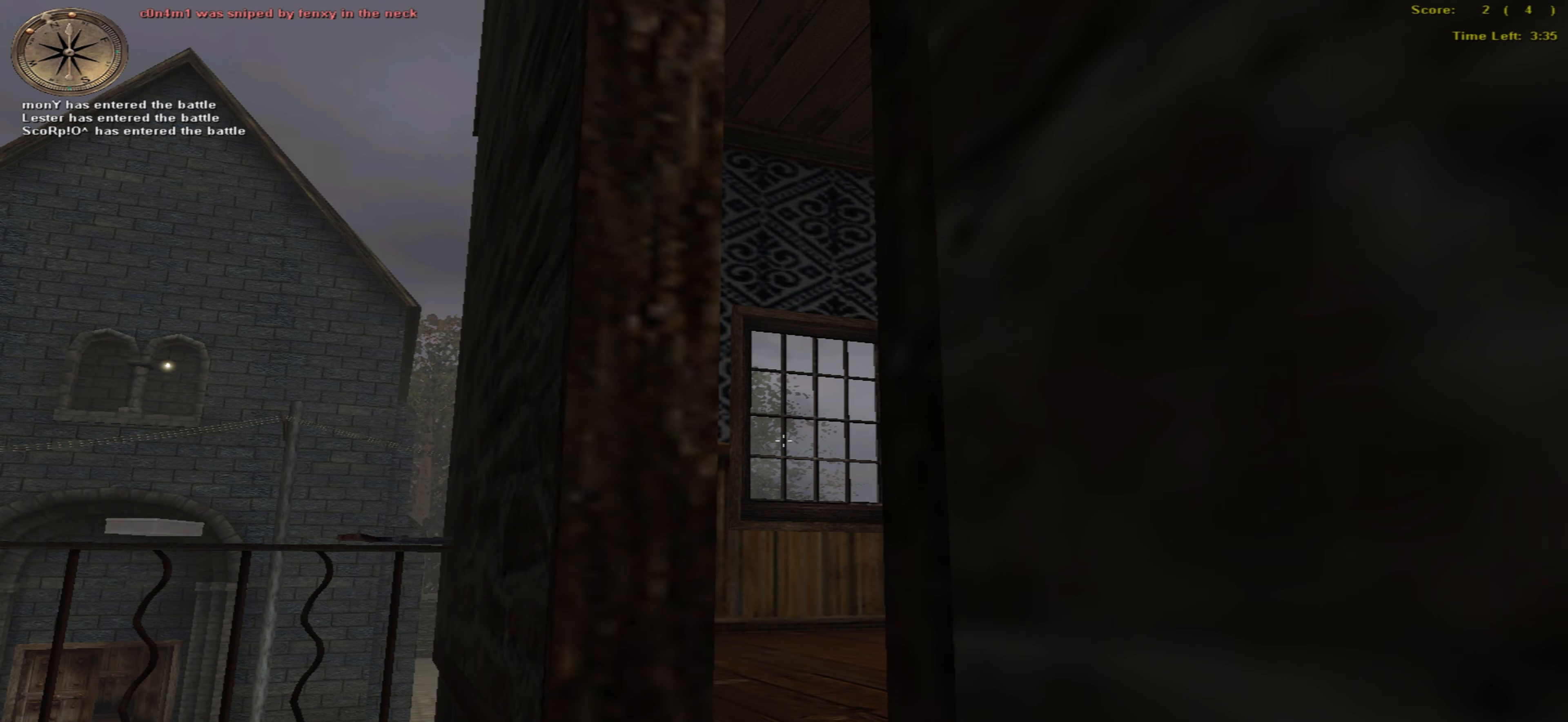
{"keys": [], "mouse": ["left"], "events": []}
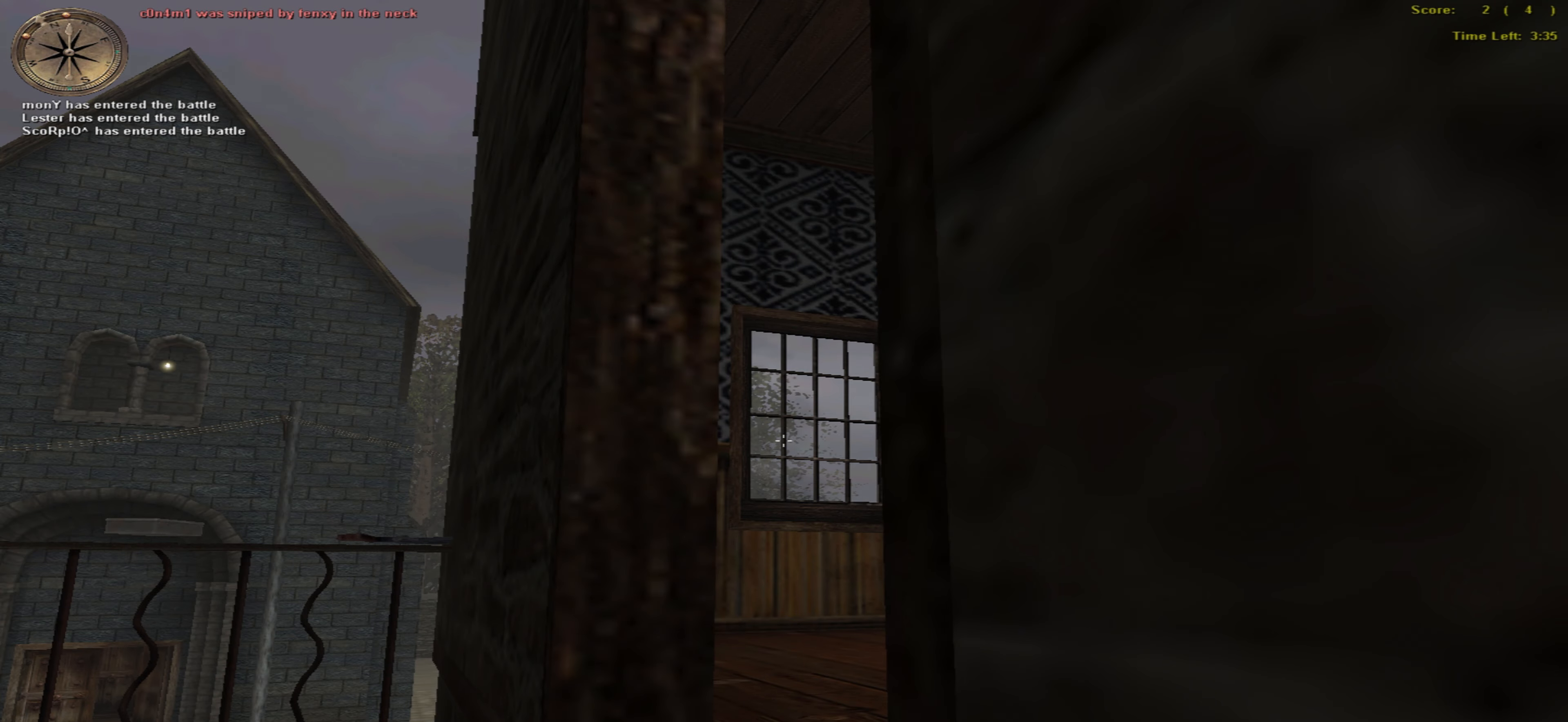
{"keys": [], "mouse": ["left"], "events": []}
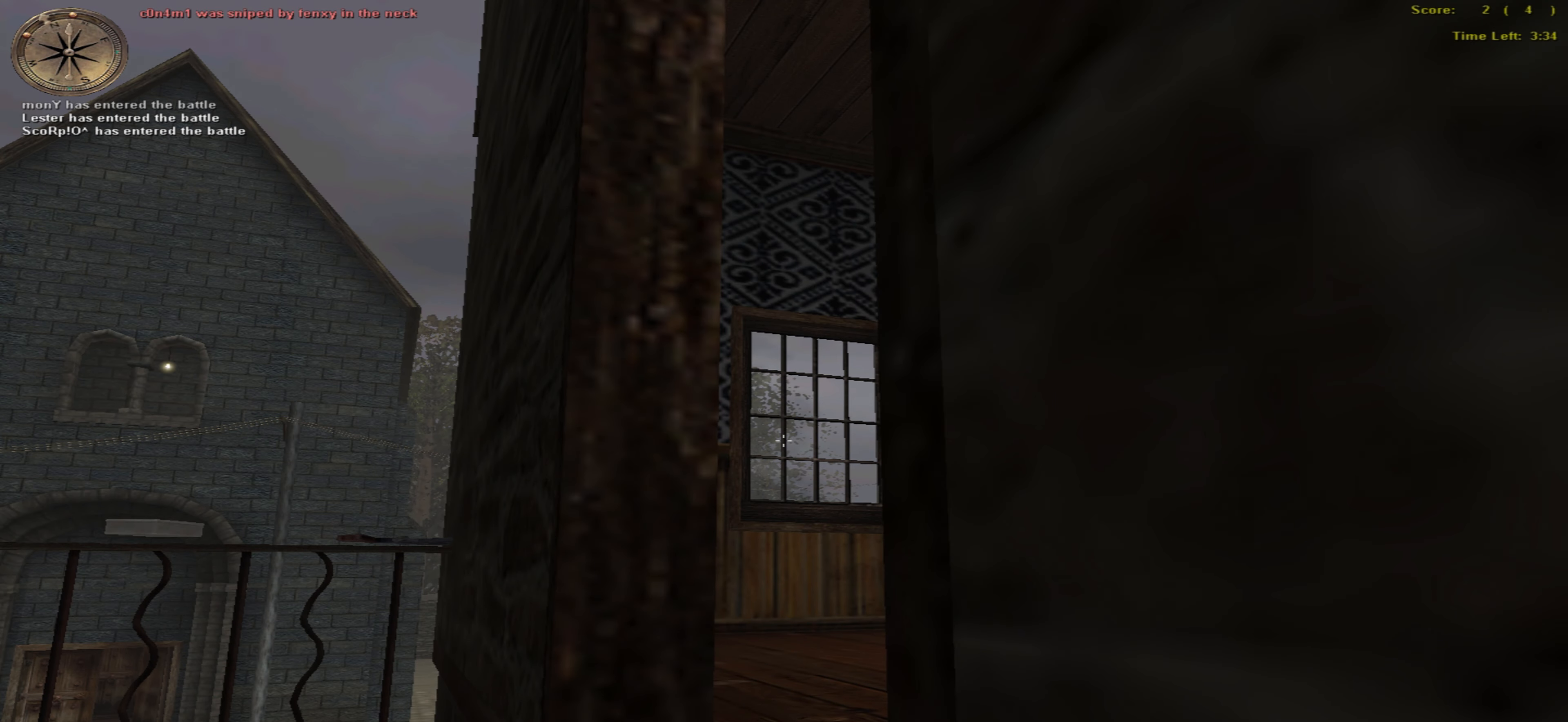
{"keys": [], "mouse": ["left"], "events": []}
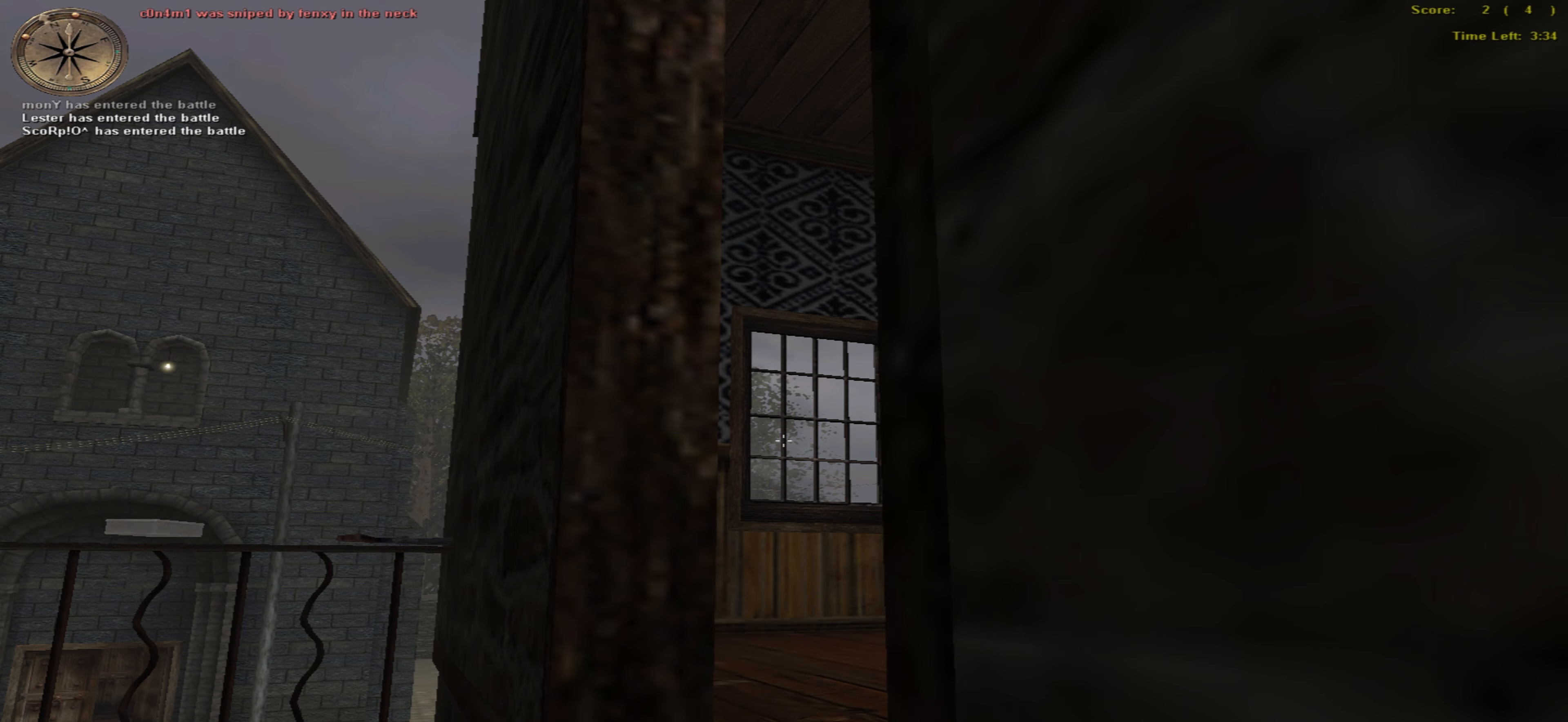
{"keys": [], "mouse": ["left"], "events": []}